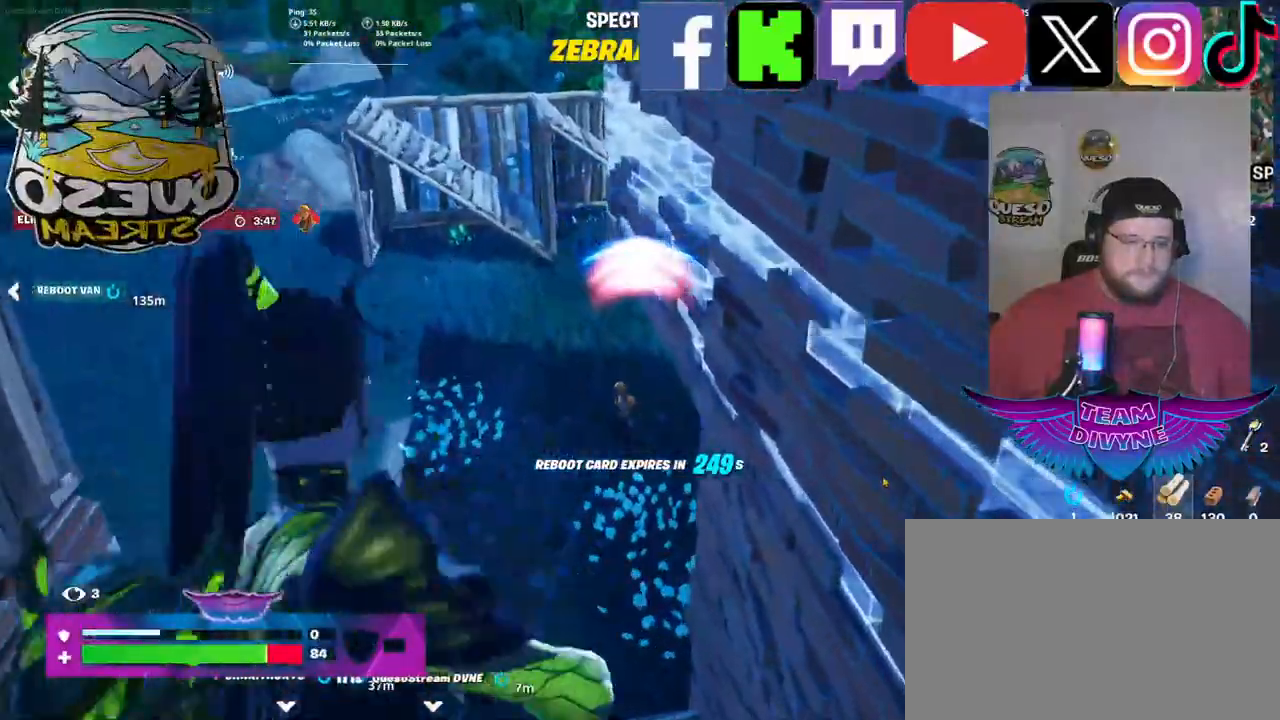
Gameplay with keyboard and mouse; each line is a JSON object with the keys and mouse buttons held at the frame after it. "events" lists presses ("down") and releases ("up") of "1", "2", "3", "4", "5", "a", "alt", "c", "caps_lock", "ctrl", "d", "e", "f", "g", "q", "r", "s", "shift", "space", "t", "tab", "v", "w", "x", "z", "mouse_left", "mouse_wheel" and "mouse_right" between this image and that frame as [ms after this image, input, new state], when the widget could be followed in between. "mouse_left", "mouse_wheel", "mouse_right" = the "left", "wheel", "right" buttons of the "mouse" list. No other keys are recorded. "wheel" means that the mouse wheel is clicked or scrolled. "mouse_move" is the direction in which the mouse moves at that frame (one of eight, or "still"), when it could be read.
{"keys": [], "mouse": [], "mouse_move": "still", "events": []}
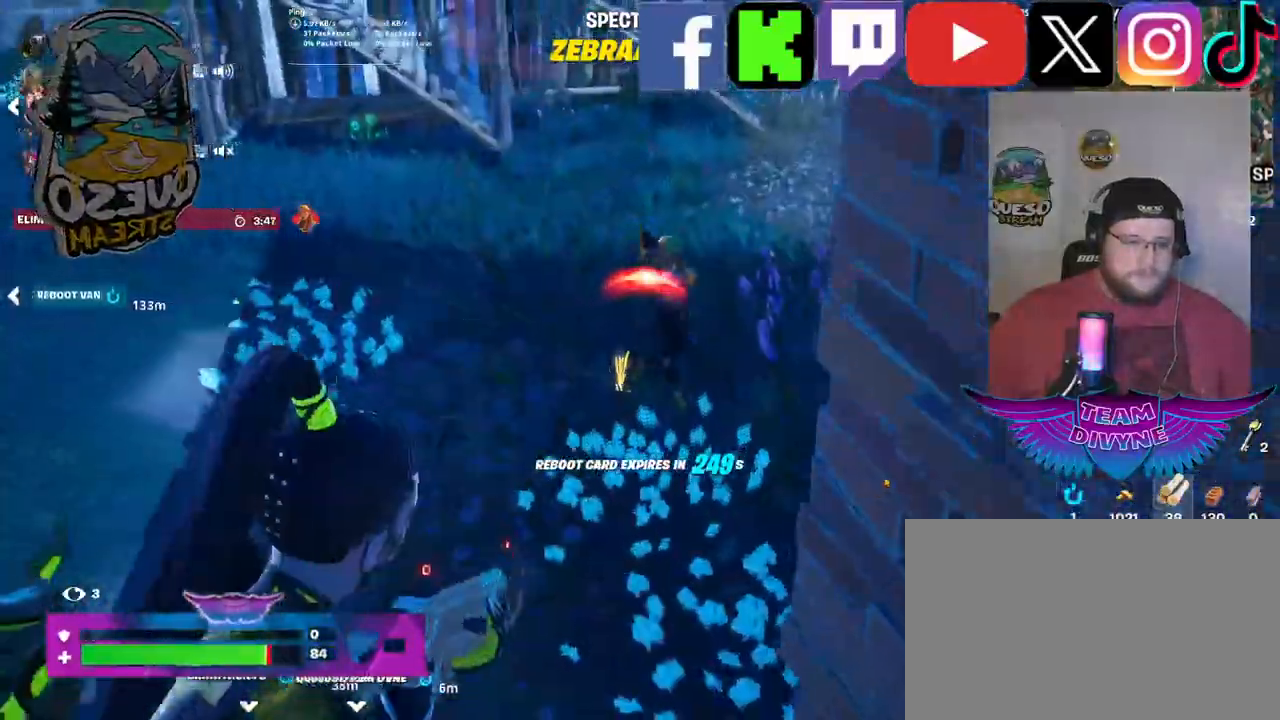
{"keys": [], "mouse": [], "mouse_move": "right", "events": []}
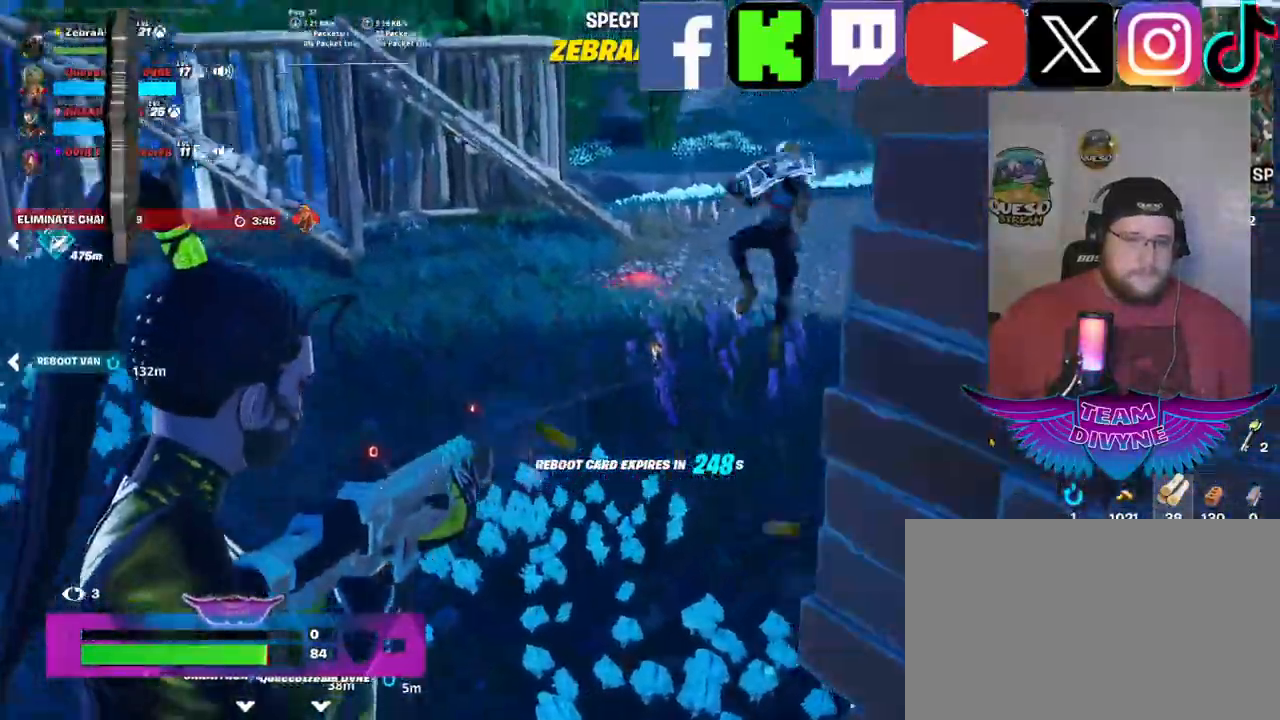
{"keys": [], "mouse": [], "mouse_move": "still", "events": []}
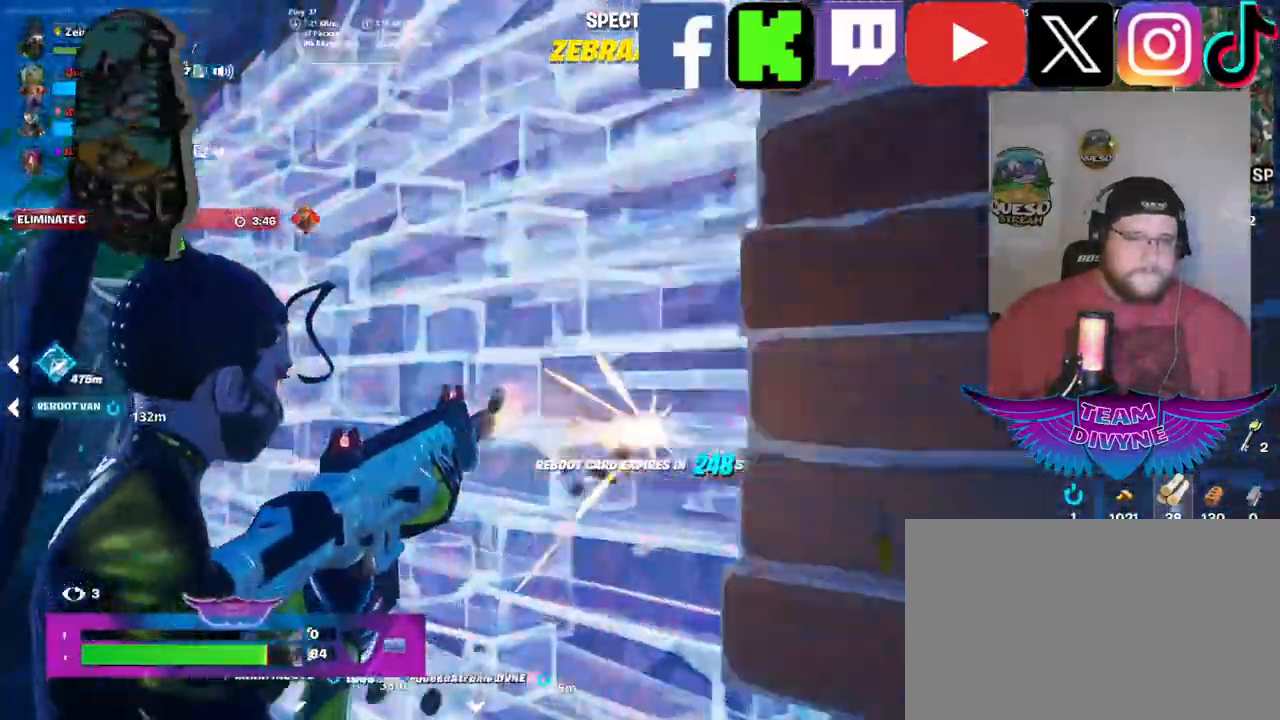
{"keys": [], "mouse": [], "mouse_move": "right", "events": []}
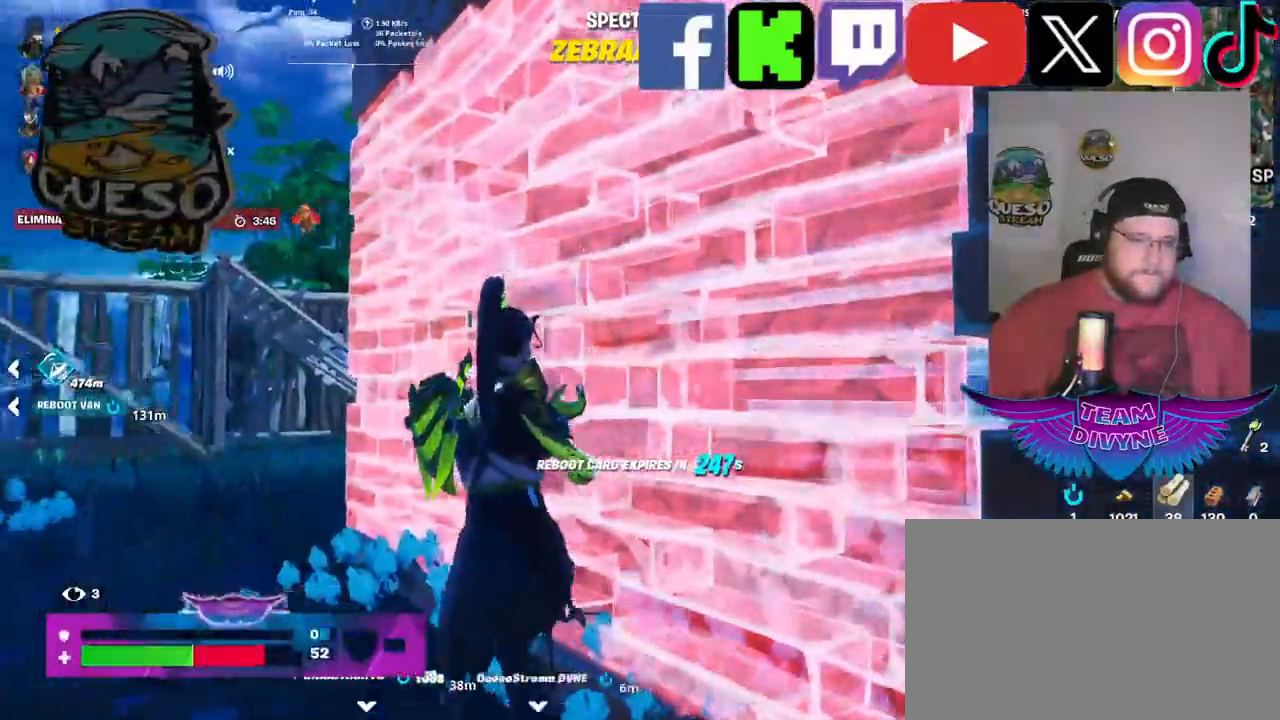
{"keys": [], "mouse": [], "mouse_move": "right", "events": []}
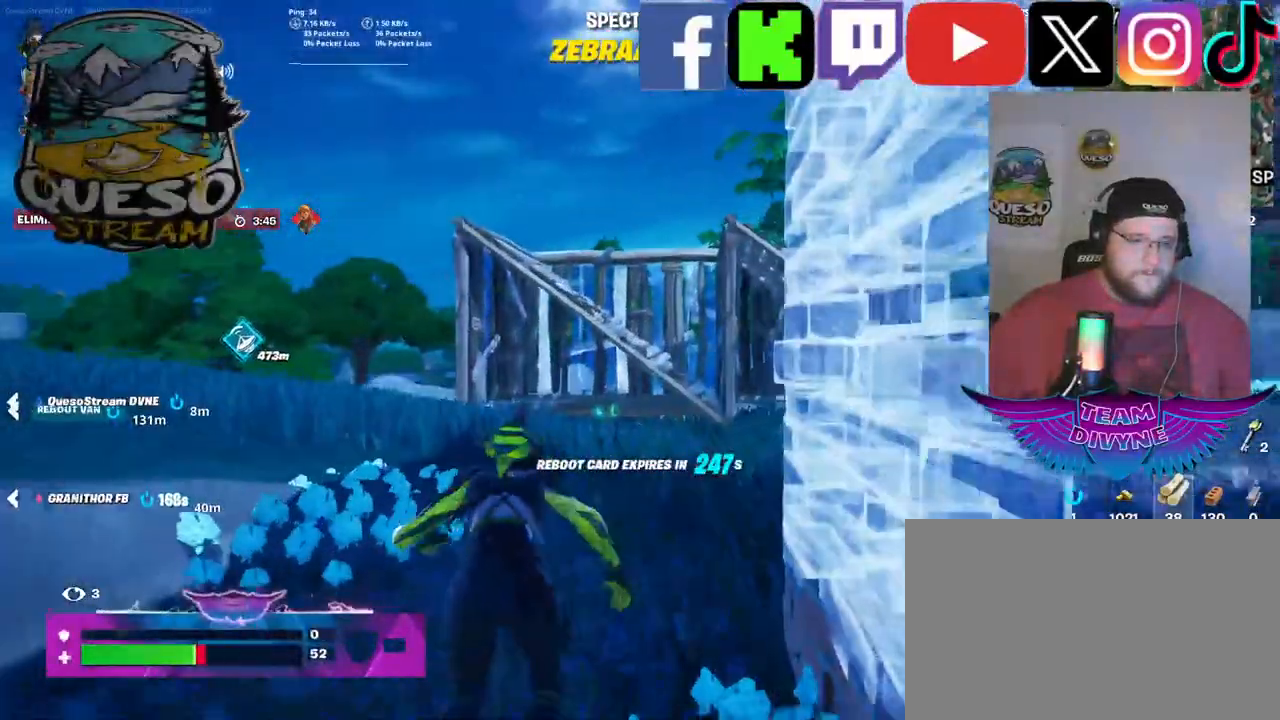
{"keys": [], "mouse": [], "mouse_move": "right", "events": []}
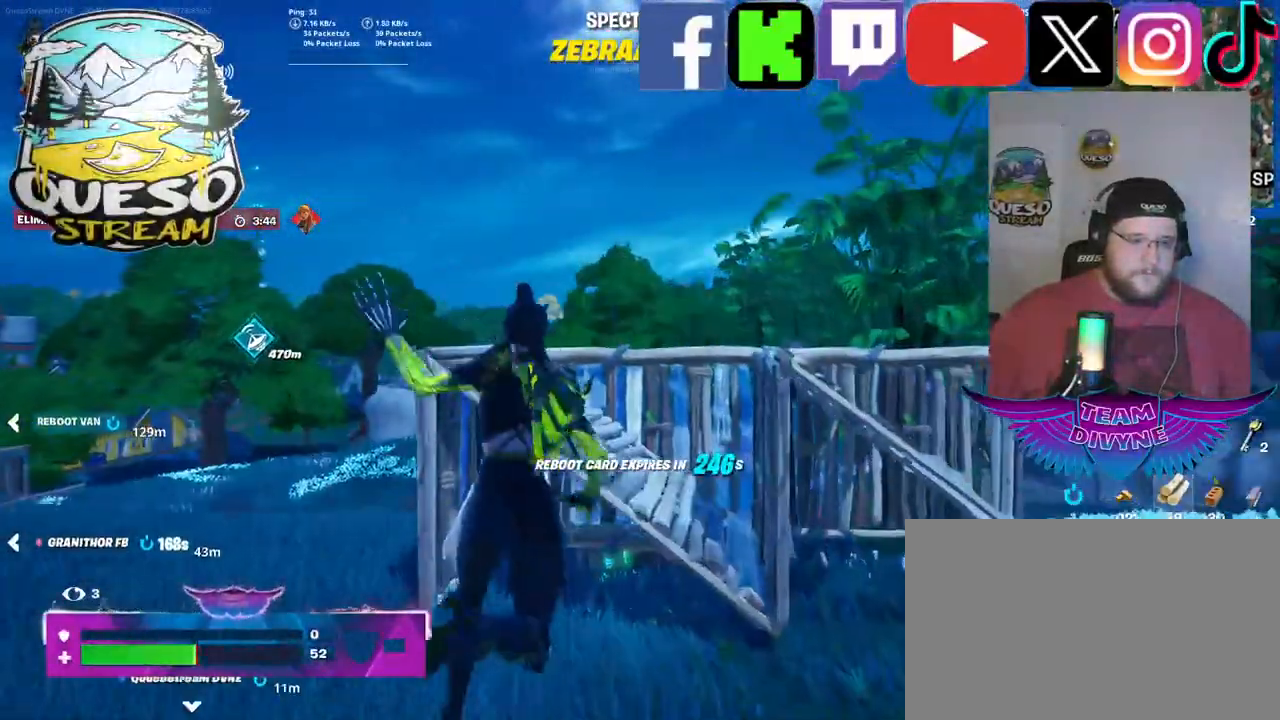
{"keys": [], "mouse": [], "mouse_move": "right", "events": []}
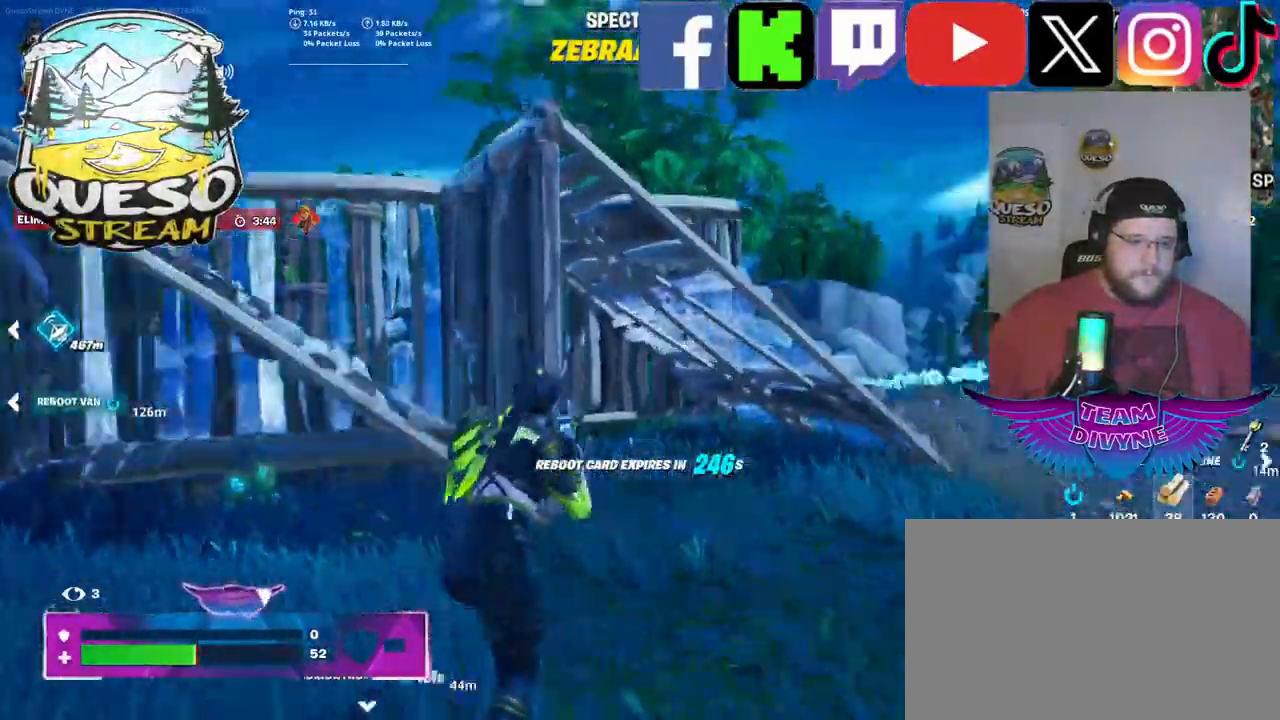
{"keys": [], "mouse": [], "mouse_move": "right", "events": []}
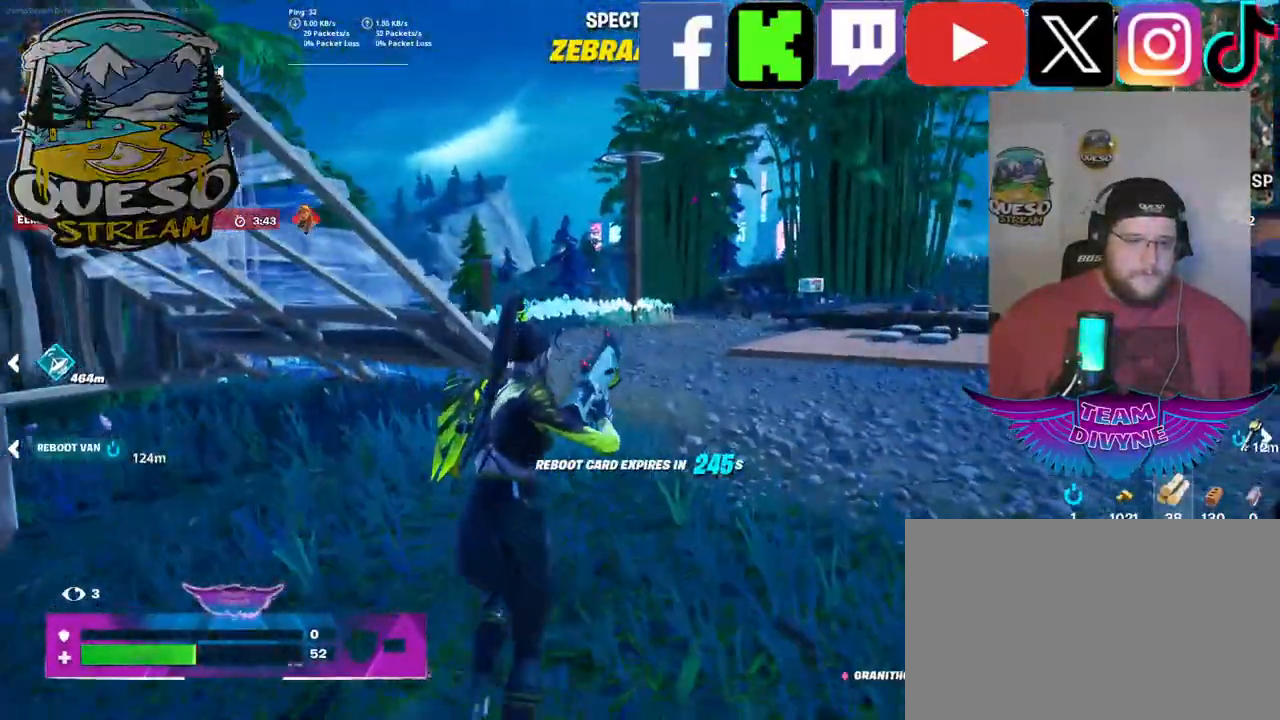
{"keys": [], "mouse": [], "mouse_move": "left", "events": []}
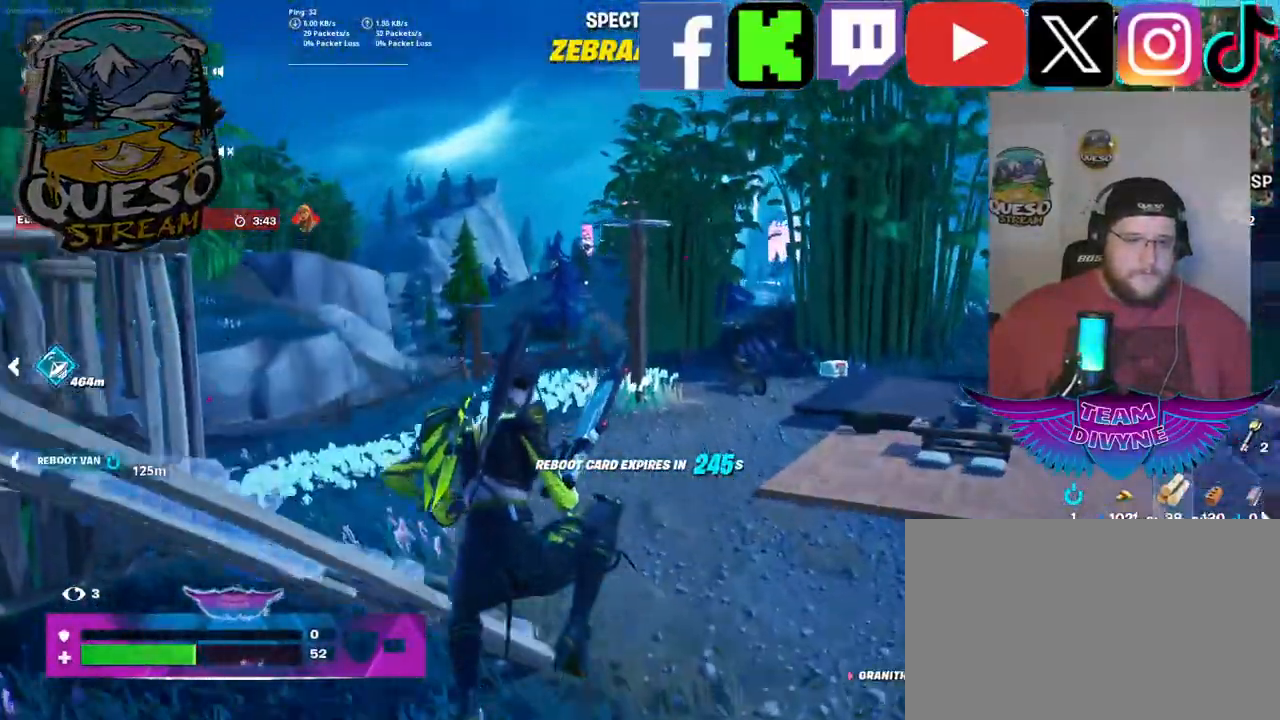
{"keys": [], "mouse": [], "mouse_move": "down", "events": []}
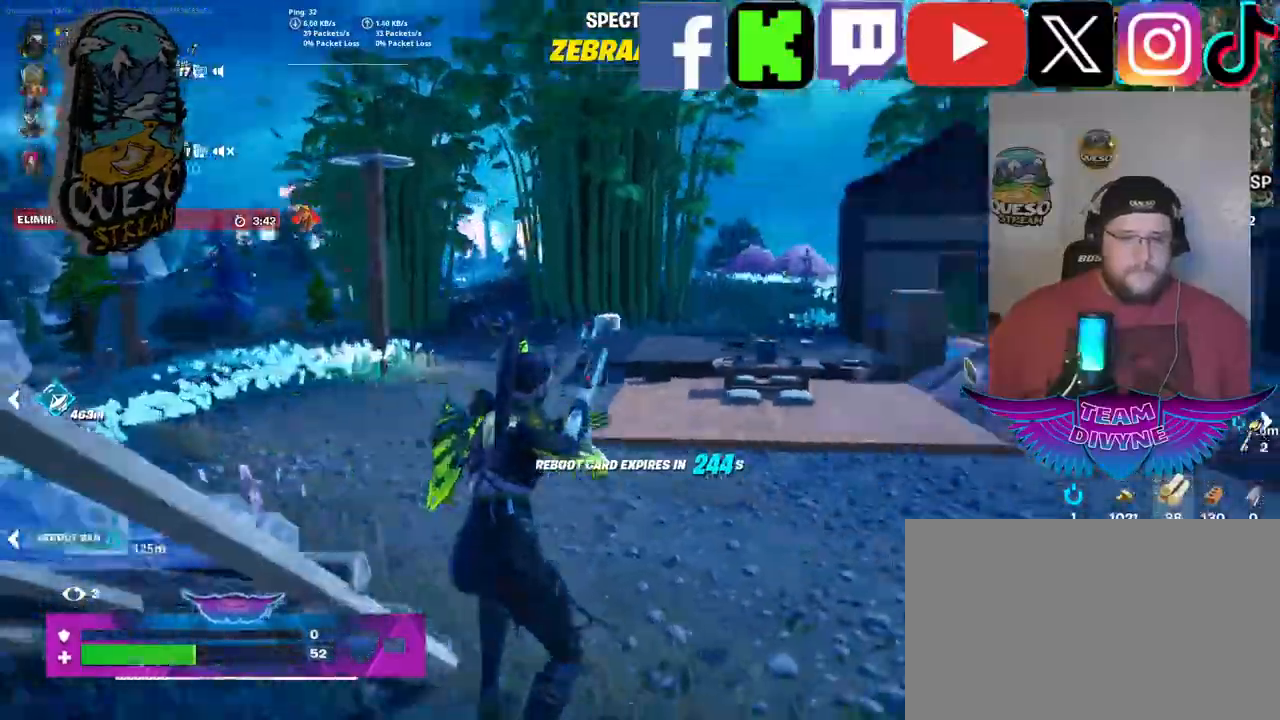
{"keys": [], "mouse": [], "mouse_move": "down", "events": []}
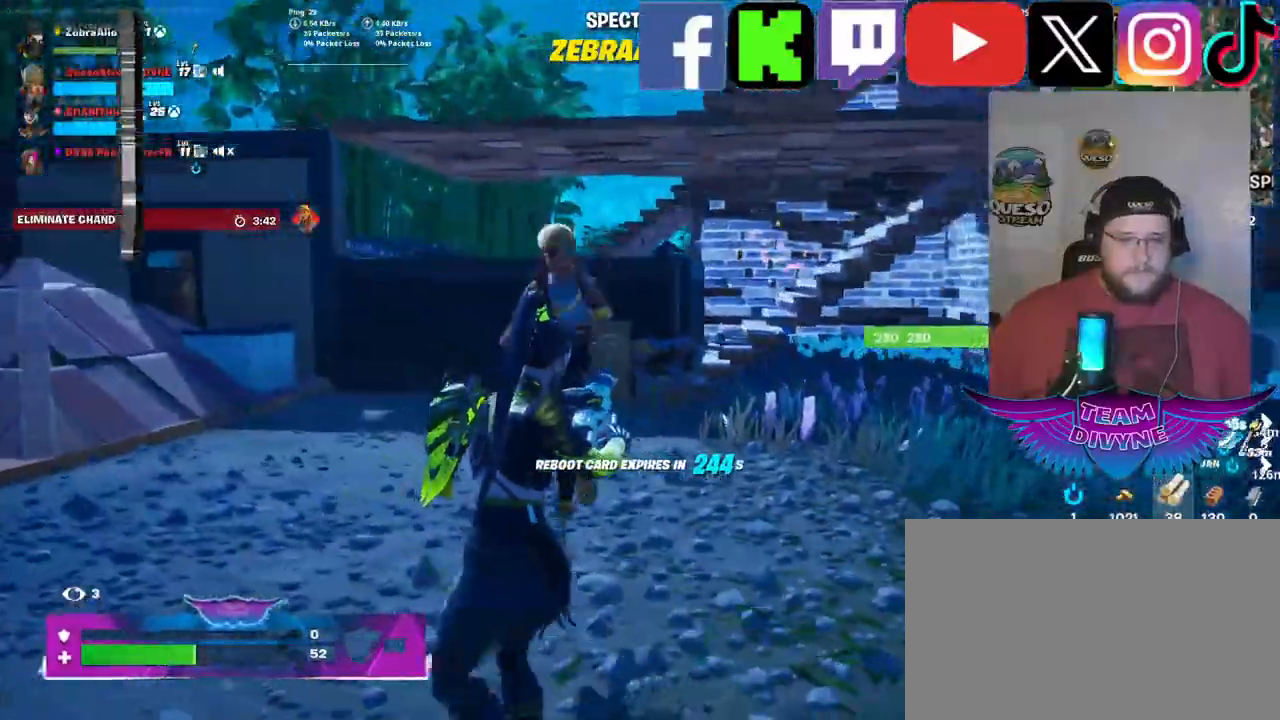
{"keys": [], "mouse": [], "mouse_move": "still", "events": []}
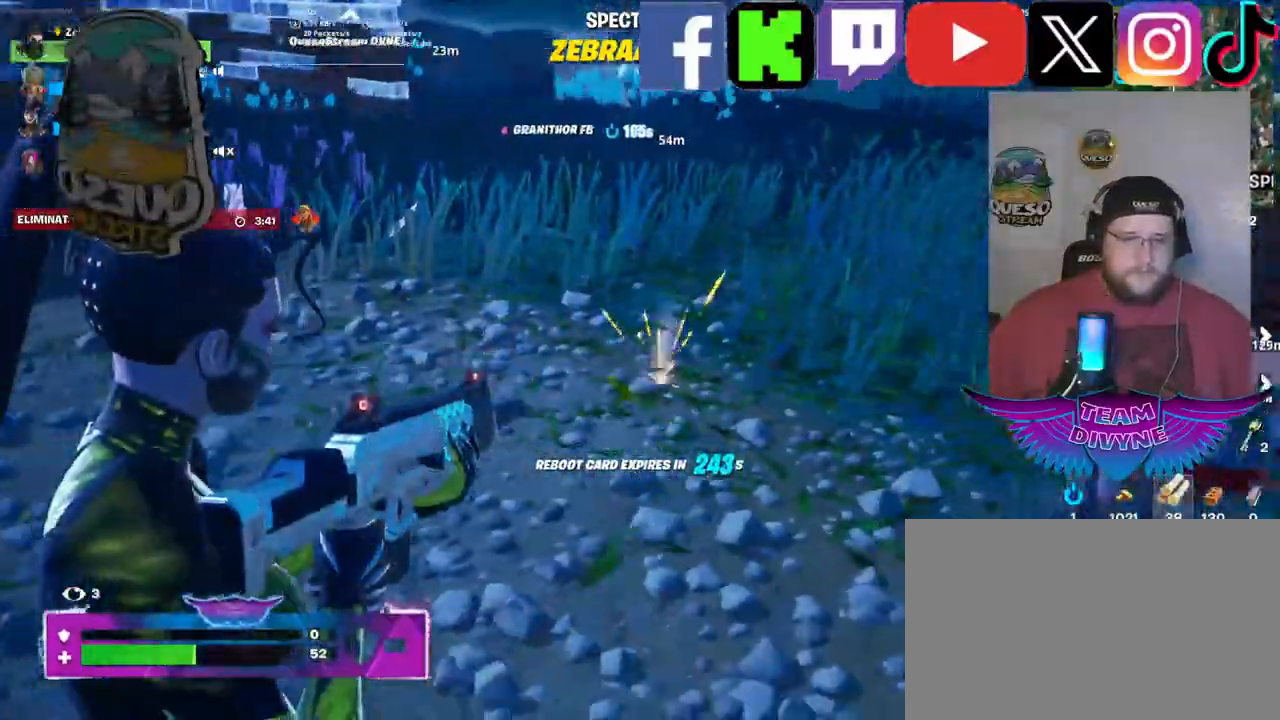
{"keys": [], "mouse": [], "mouse_move": "left", "events": []}
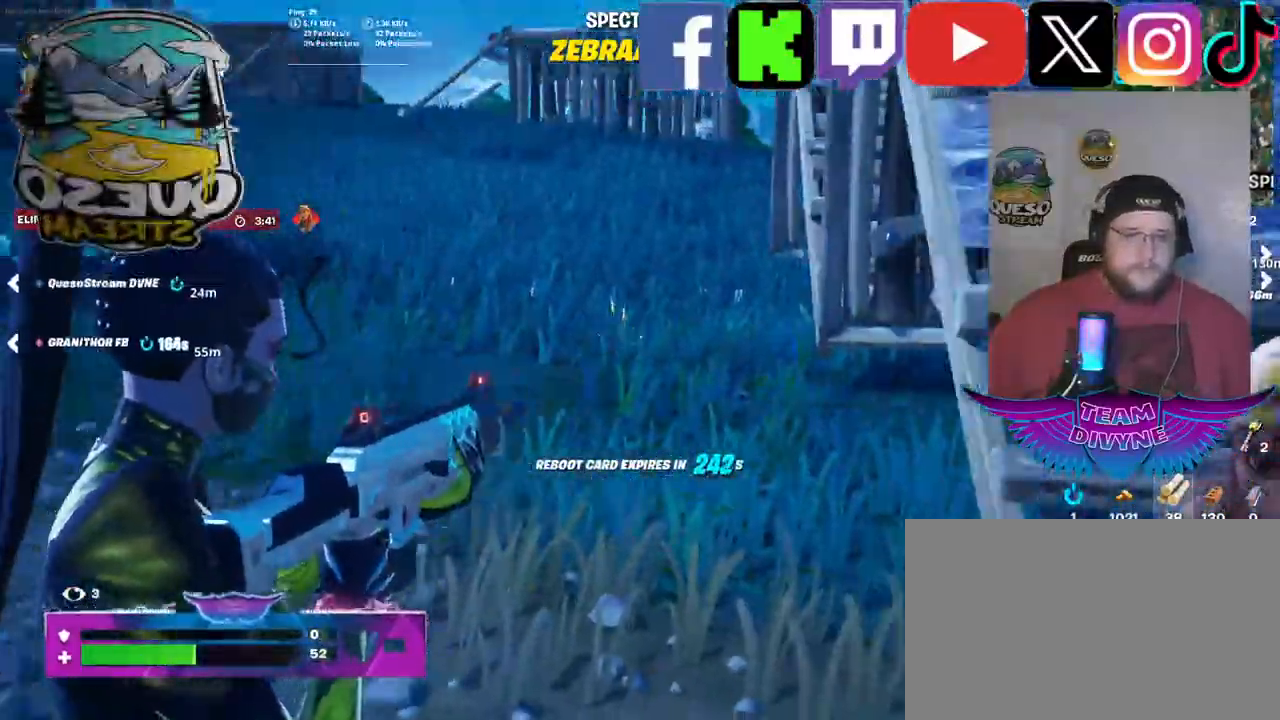
{"keys": [], "mouse": [], "mouse_move": "down", "events": []}
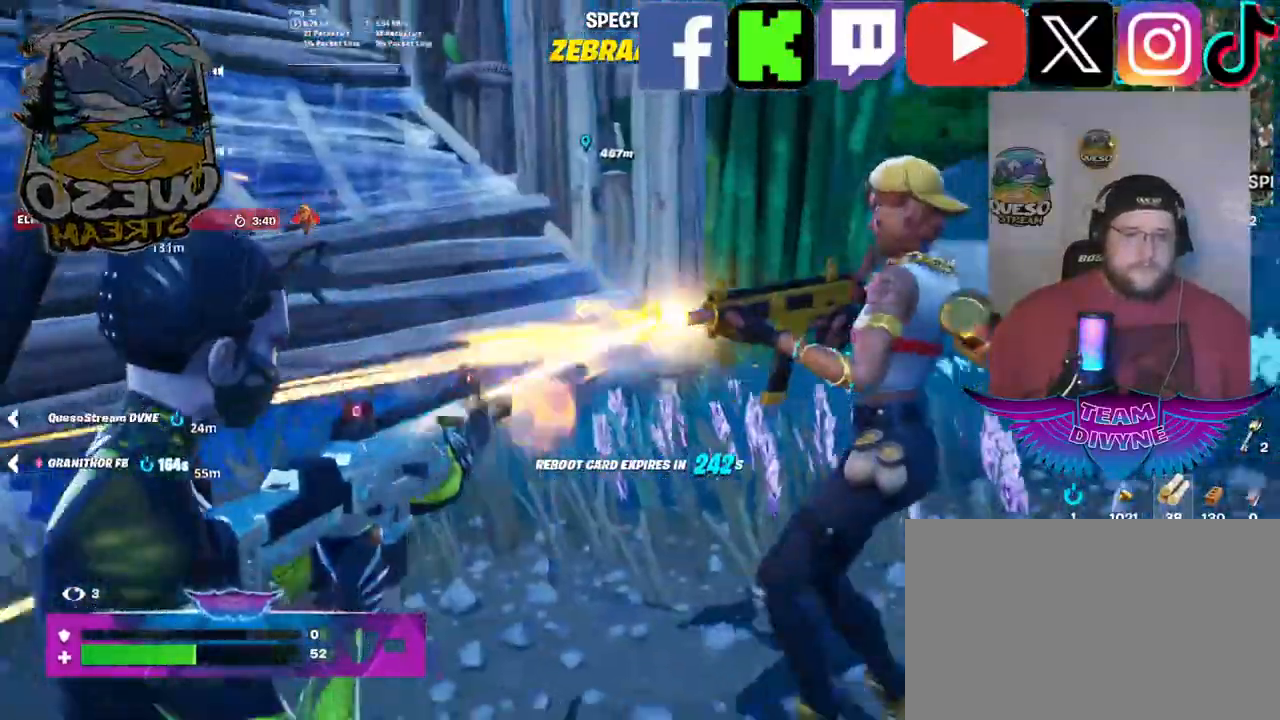
{"keys": [], "mouse": [], "mouse_move": "right", "events": []}
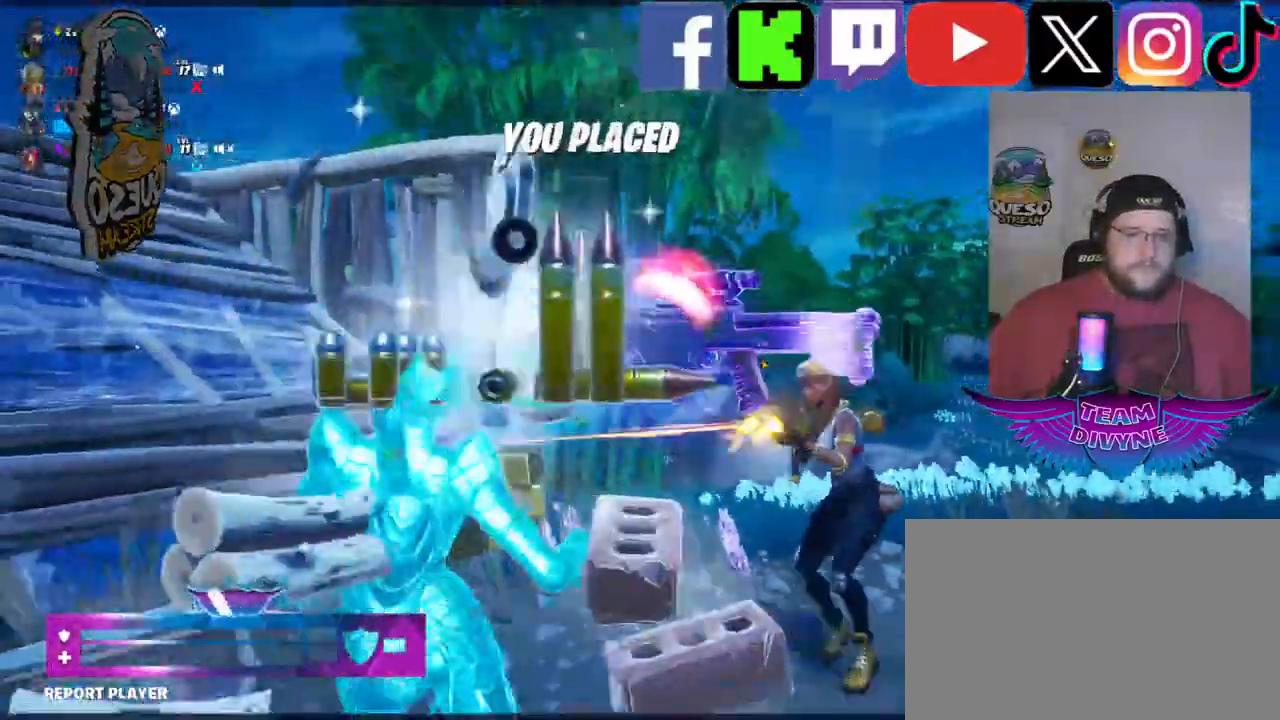
{"keys": [], "mouse": [], "mouse_move": "left", "events": []}
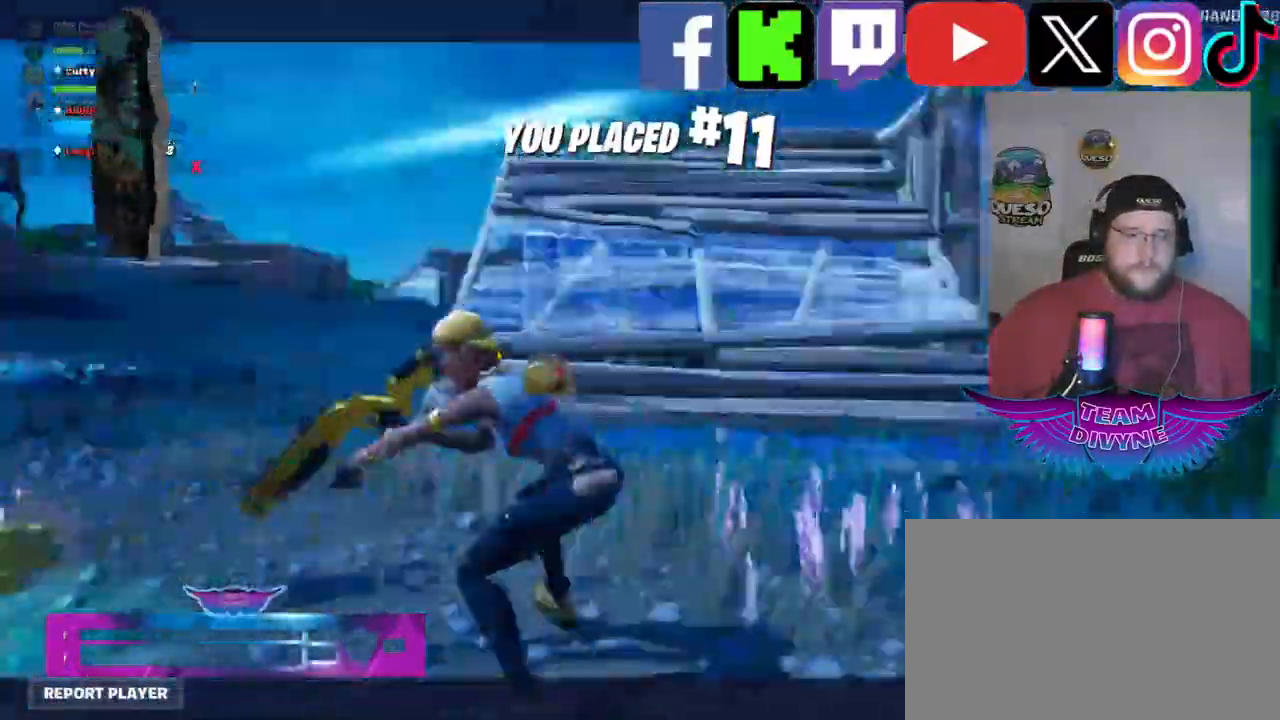
{"keys": [], "mouse": [], "mouse_move": "left", "events": []}
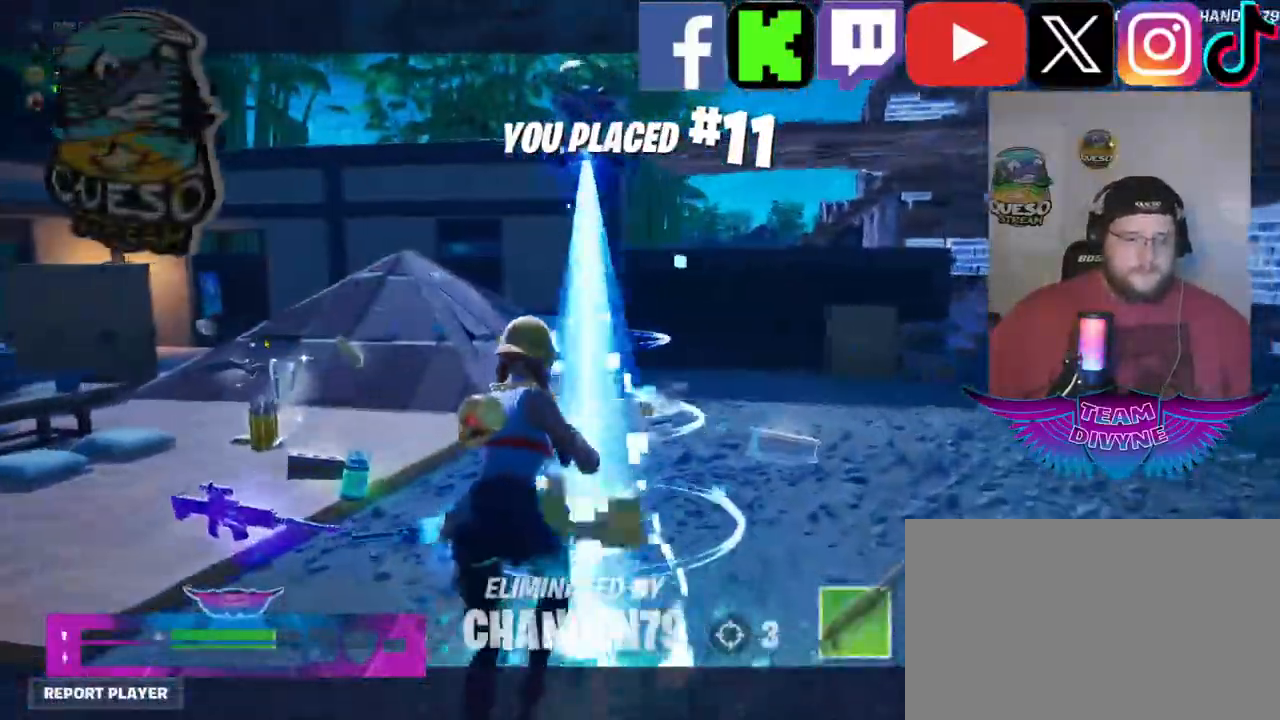
{"keys": [], "mouse": [], "mouse_move": "left", "events": []}
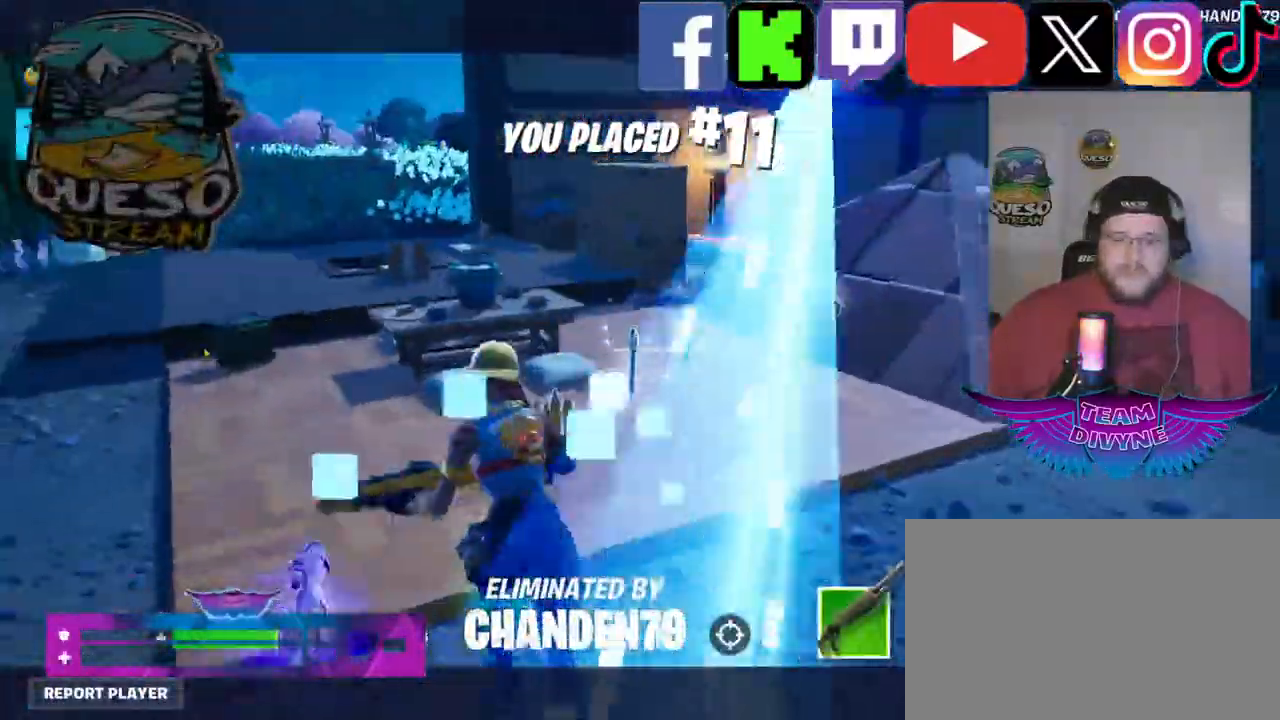
{"keys": [], "mouse": [], "mouse_move": "still", "events": []}
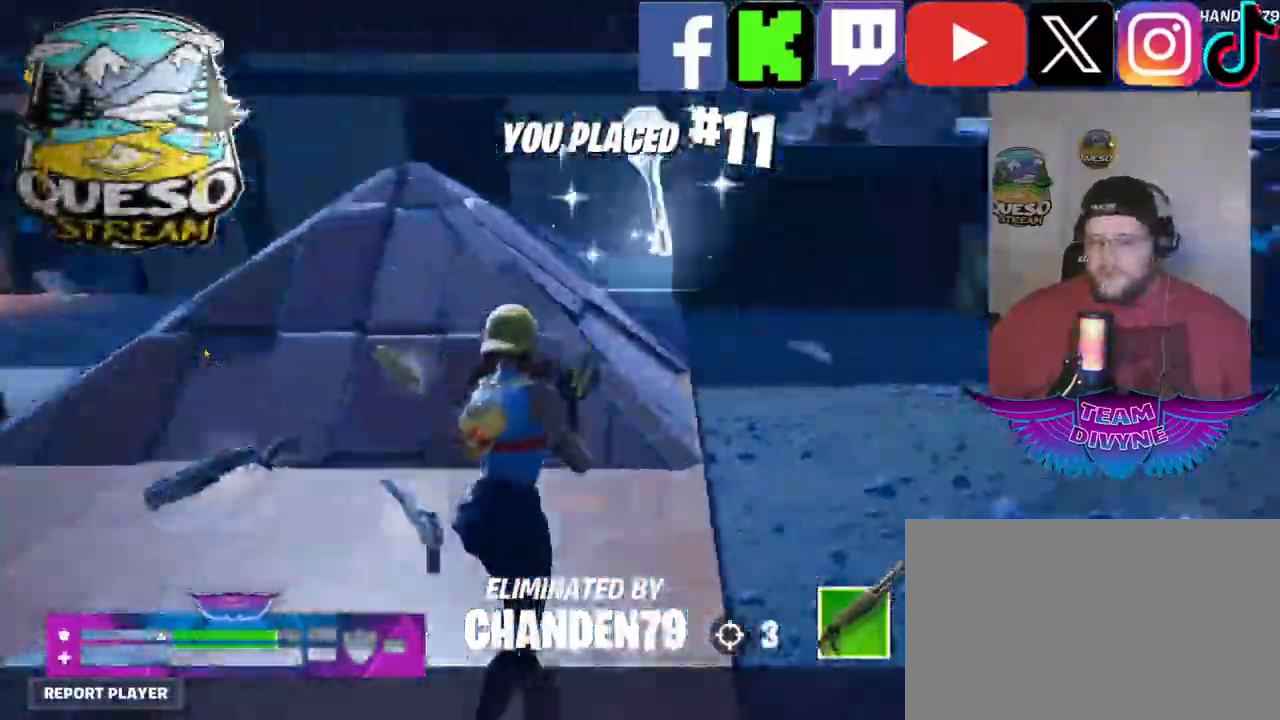
{"keys": [], "mouse": [], "mouse_move": "still", "events": []}
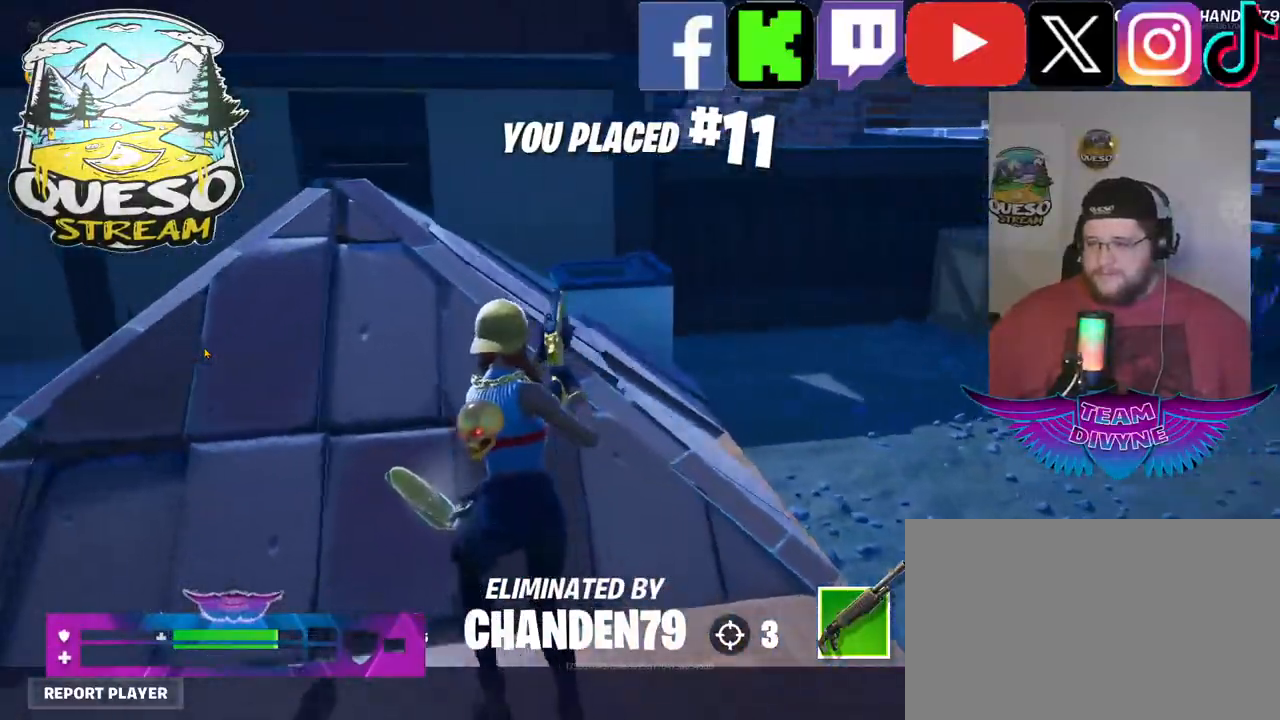
{"keys": [], "mouse": [], "mouse_move": "left", "events": []}
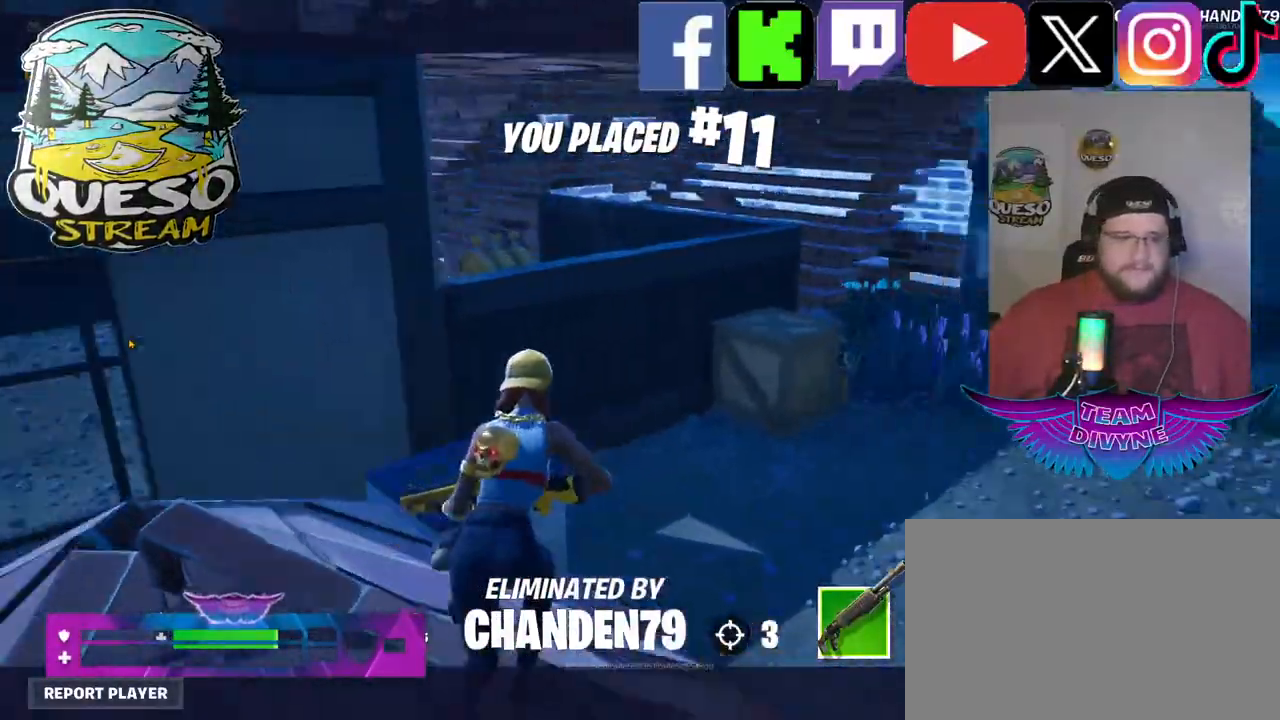
{"keys": [], "mouse": [], "mouse_move": "still", "events": []}
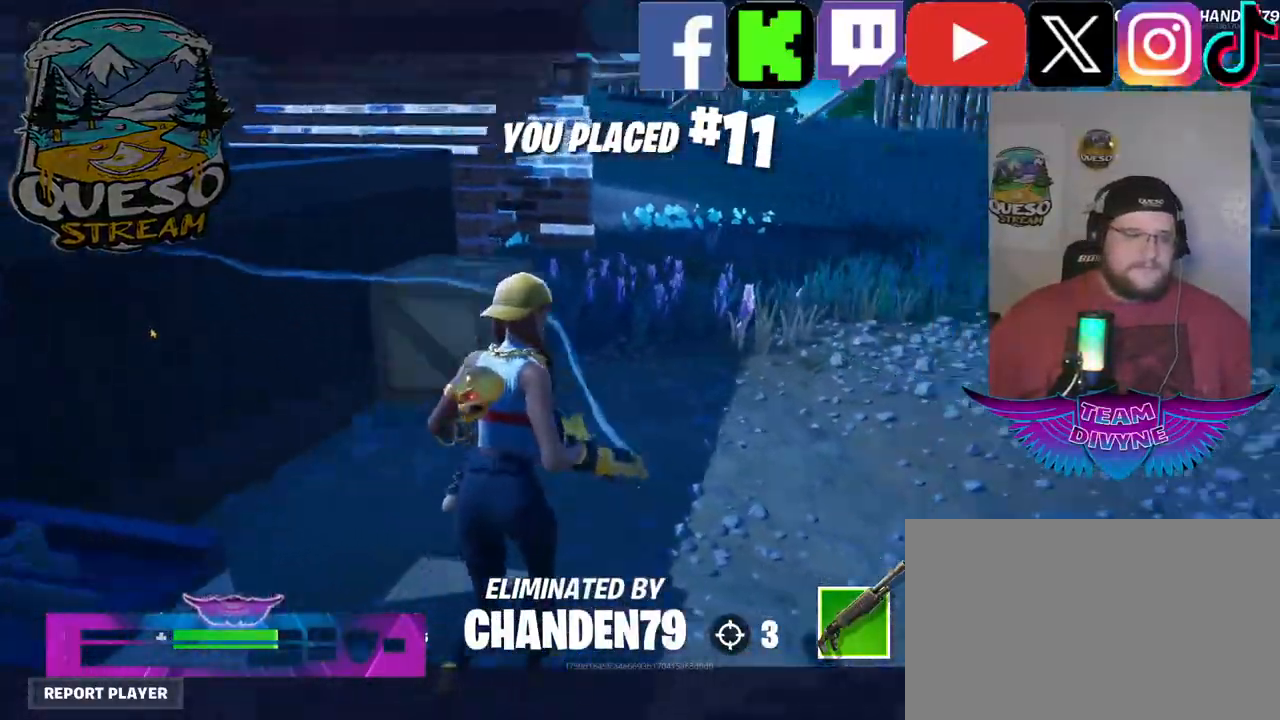
{"keys": [], "mouse": [], "mouse_move": "left", "events": []}
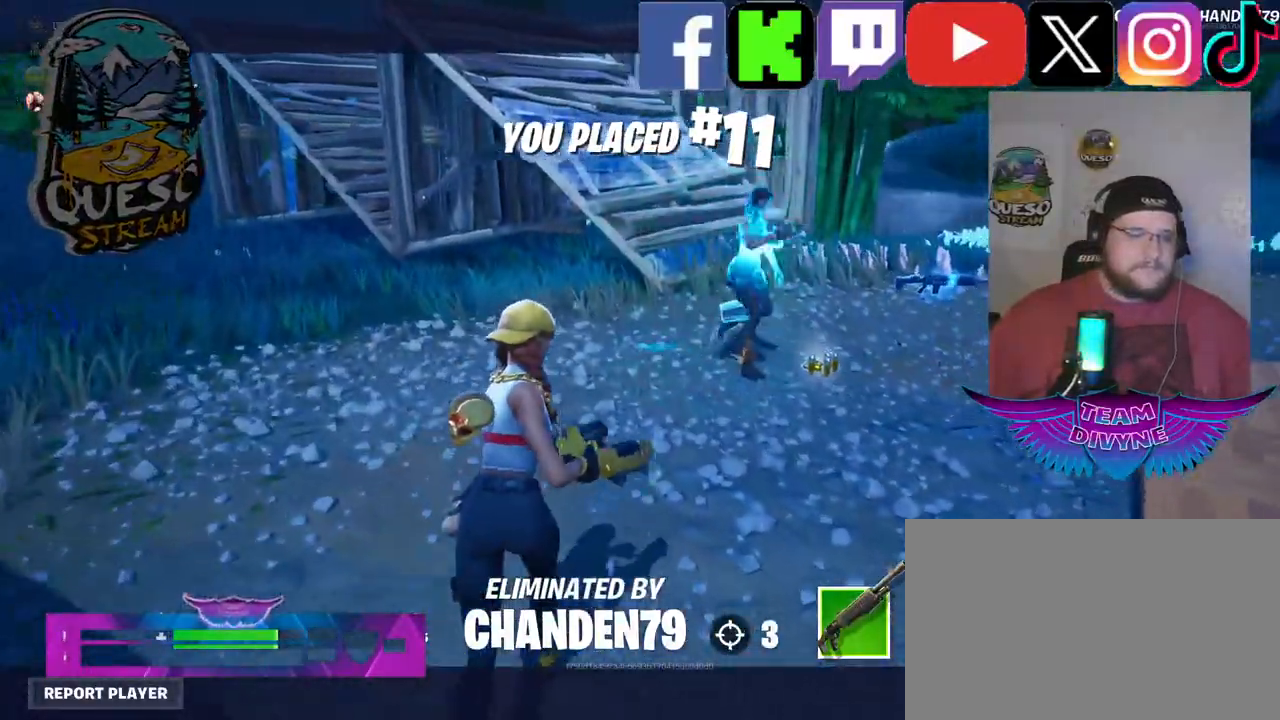
{"keys": [], "mouse": [], "mouse_move": "right", "events": []}
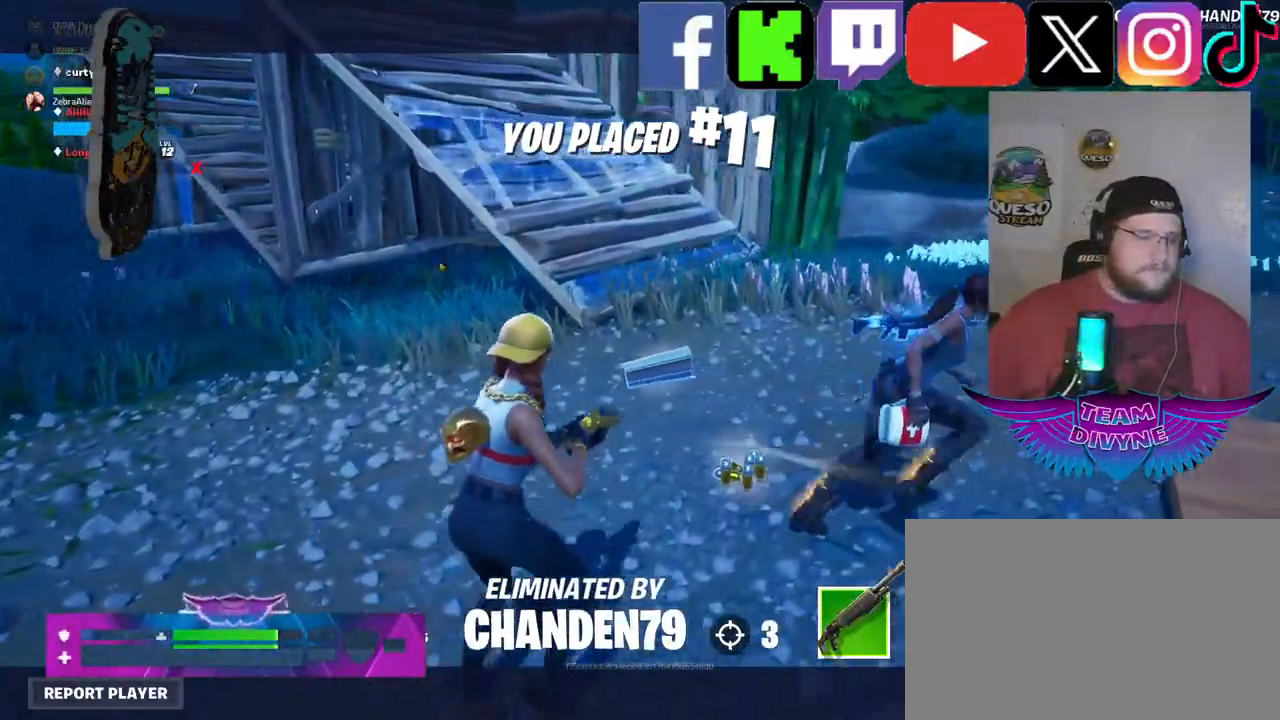
{"keys": [], "mouse": [], "mouse_move": "still", "events": [[267, "mouse_left", "down"], [350, "mouse_left", "up"]]}
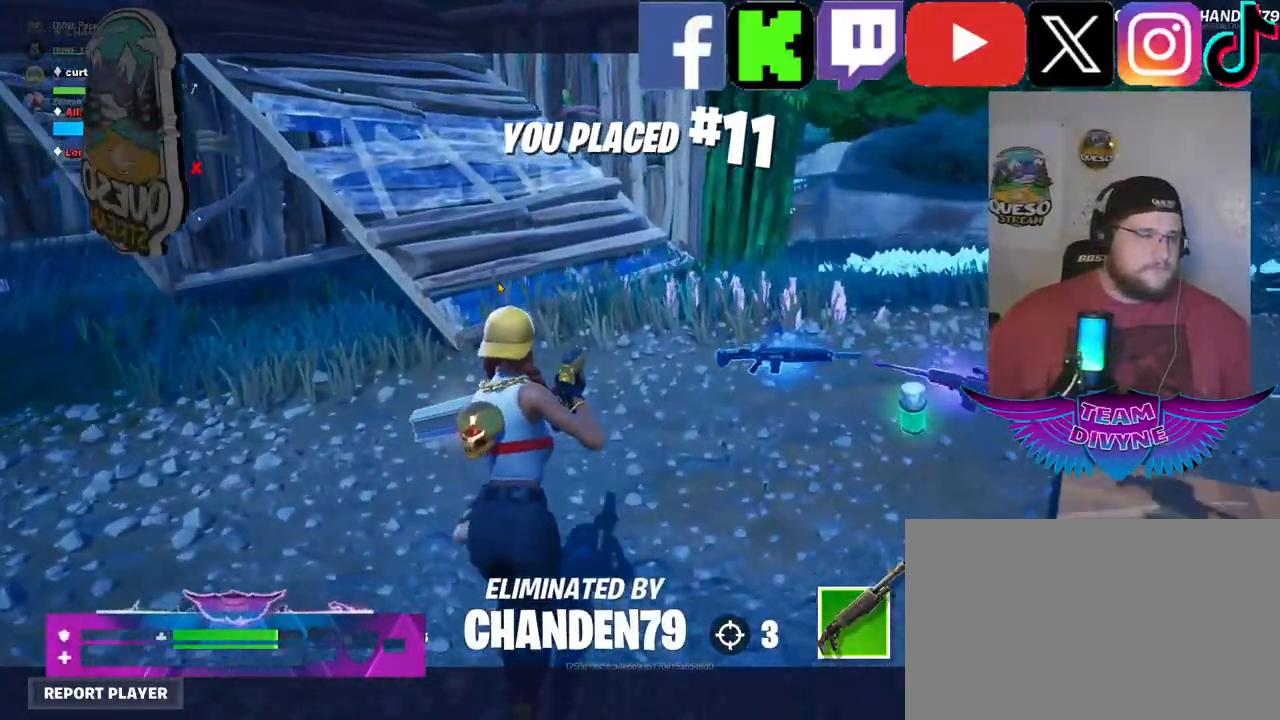
{"keys": [], "mouse": [], "mouse_move": "left", "events": []}
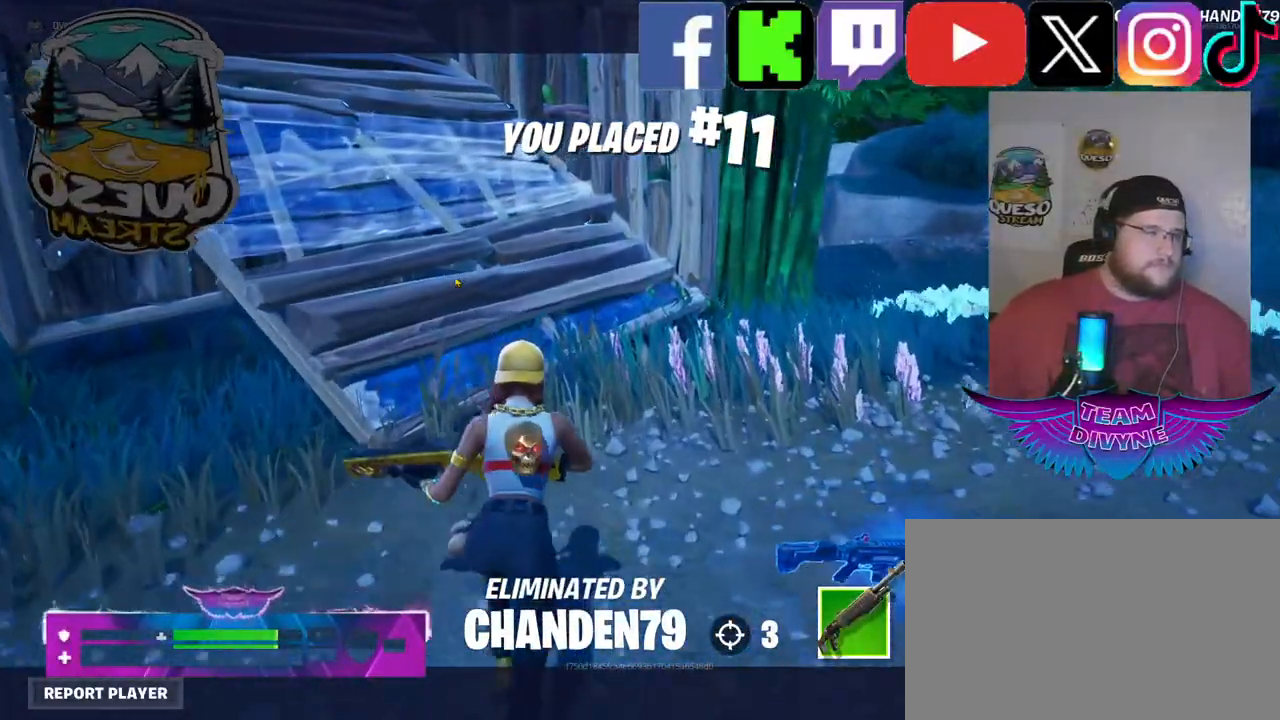
{"keys": [], "mouse": [], "mouse_move": "still", "events": []}